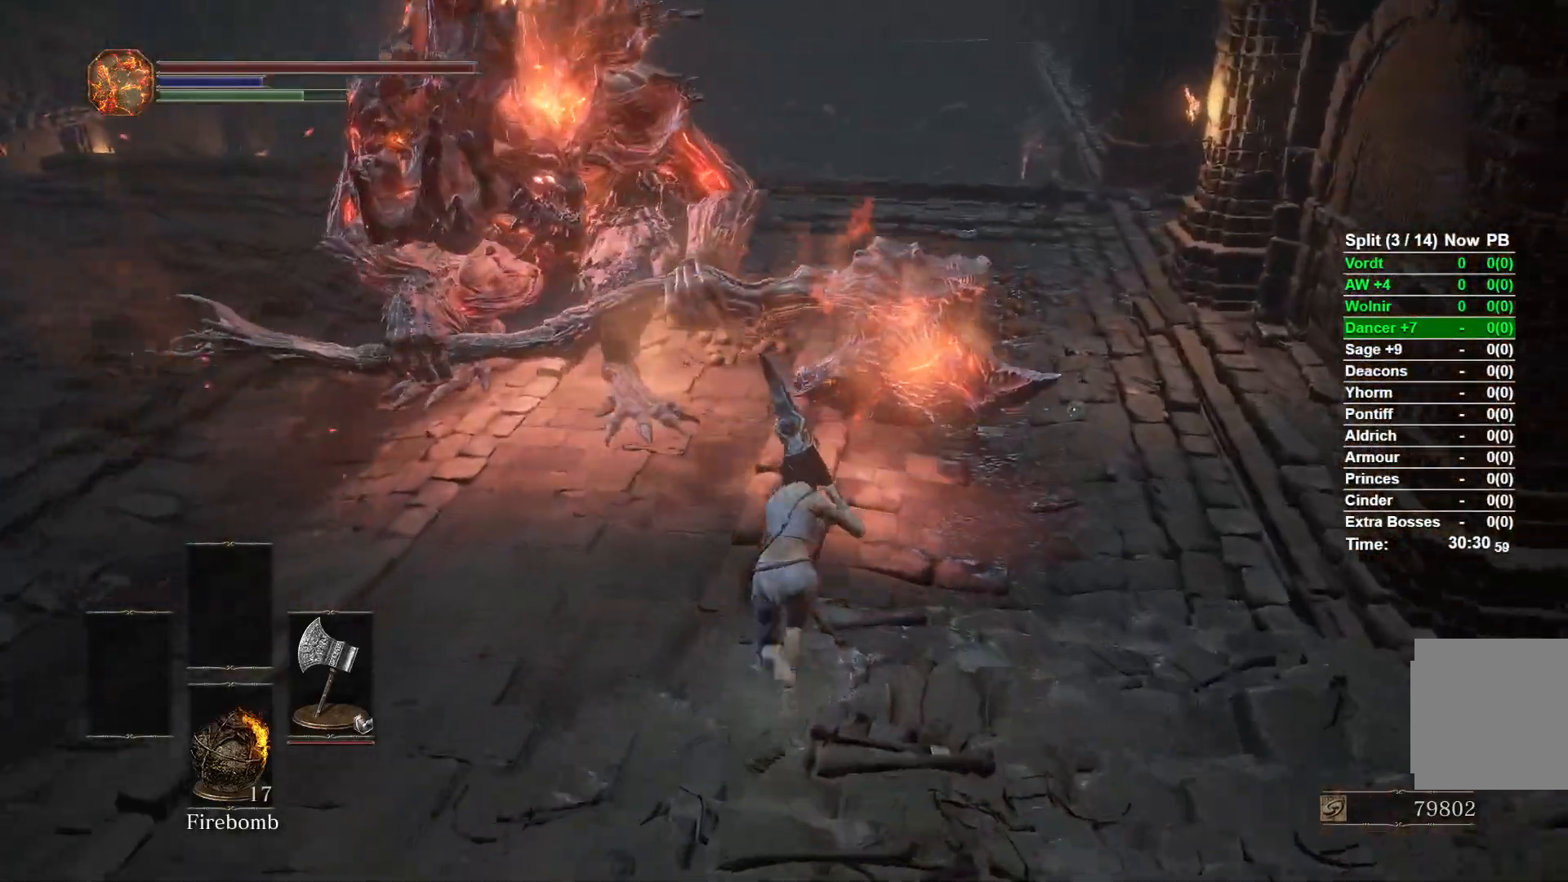
Gameplay with a controller (Xbox layout); each line is a JSON object with the inputs held at the frame after it. "events" lists button and stick changes between this image and that frame as [ms after this image, input, new state], when the widget could be followed in between.
{"buttons": ["B"], "left_stick": "up", "right_stick": "center", "events": [[83, "right_stick", "left"], [200, "right_stick", "center"], [317, "B", "down"]]}
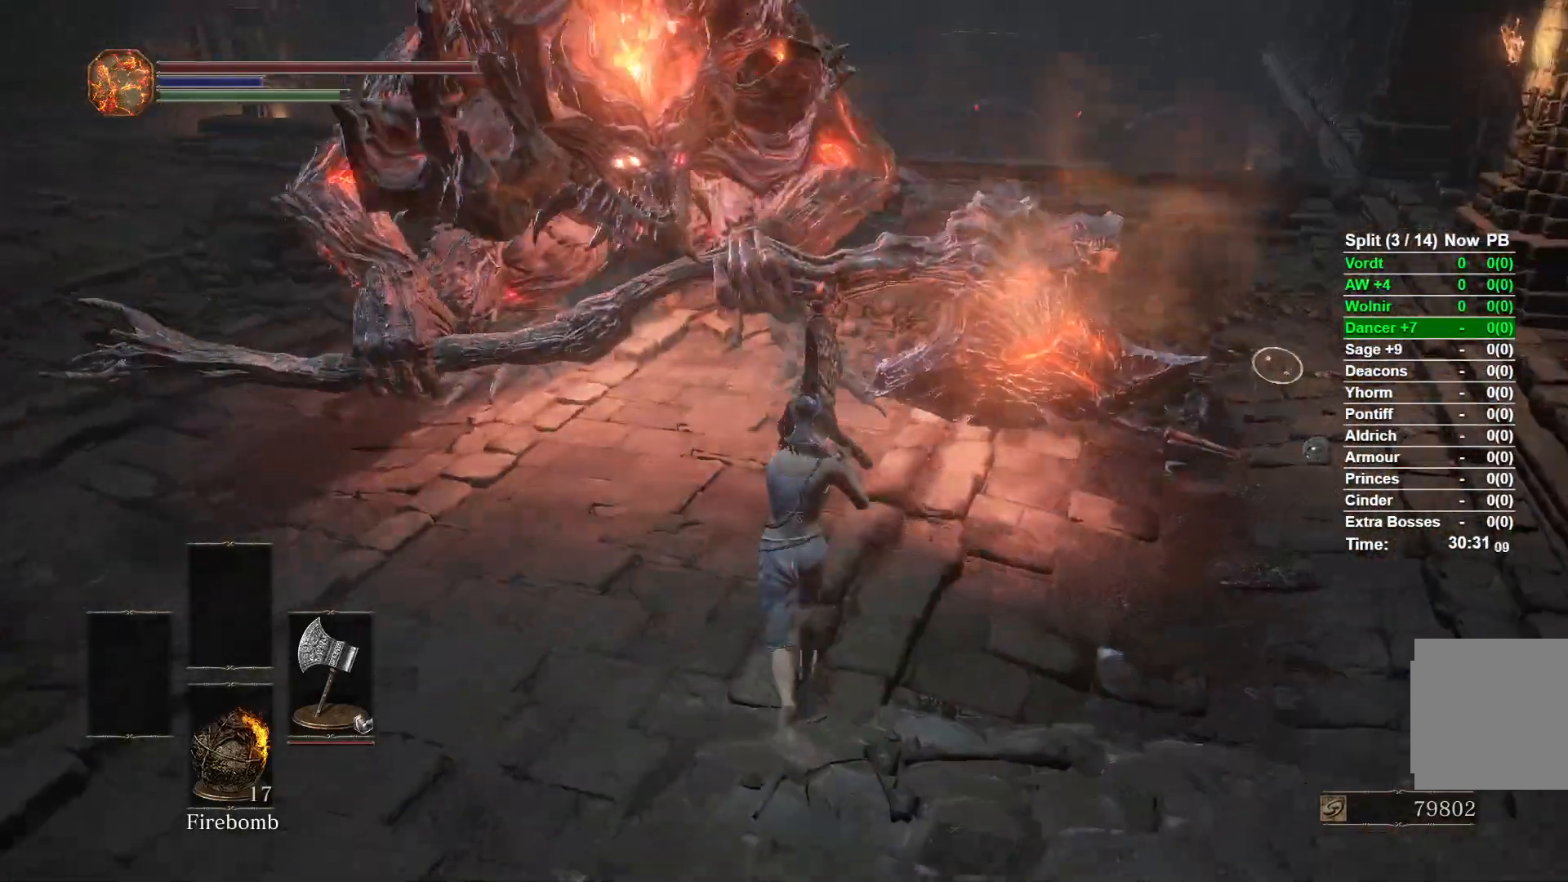
{"buttons": ["B"], "left_stick": "up", "right_stick": "center", "events": []}
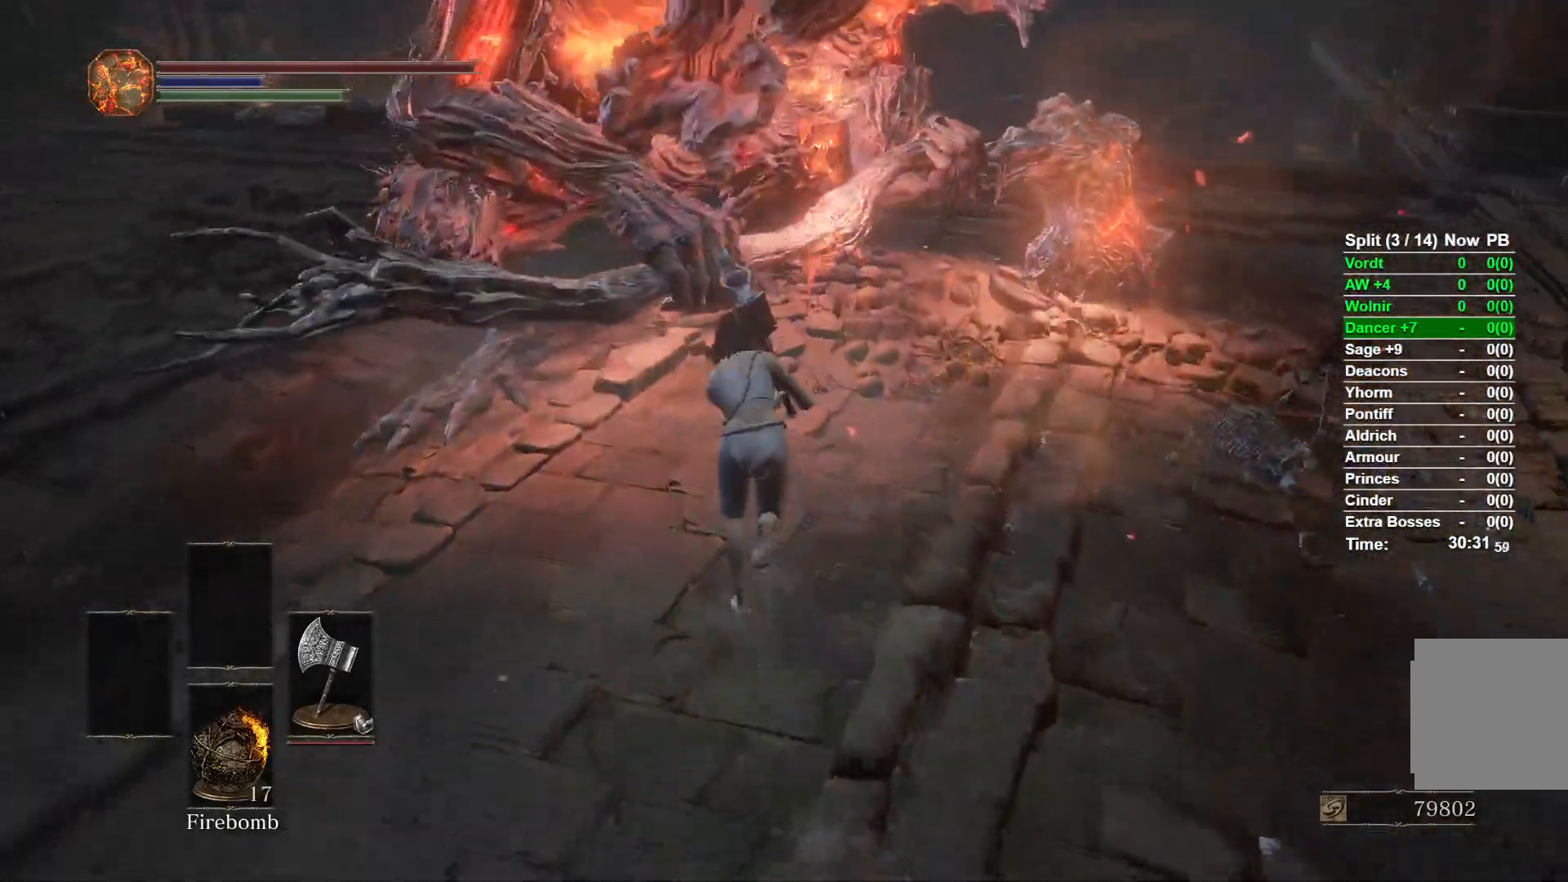
{"buttons": ["B"], "left_stick": "up", "right_stick": "left", "events": [[450, "right_stick", "left"]]}
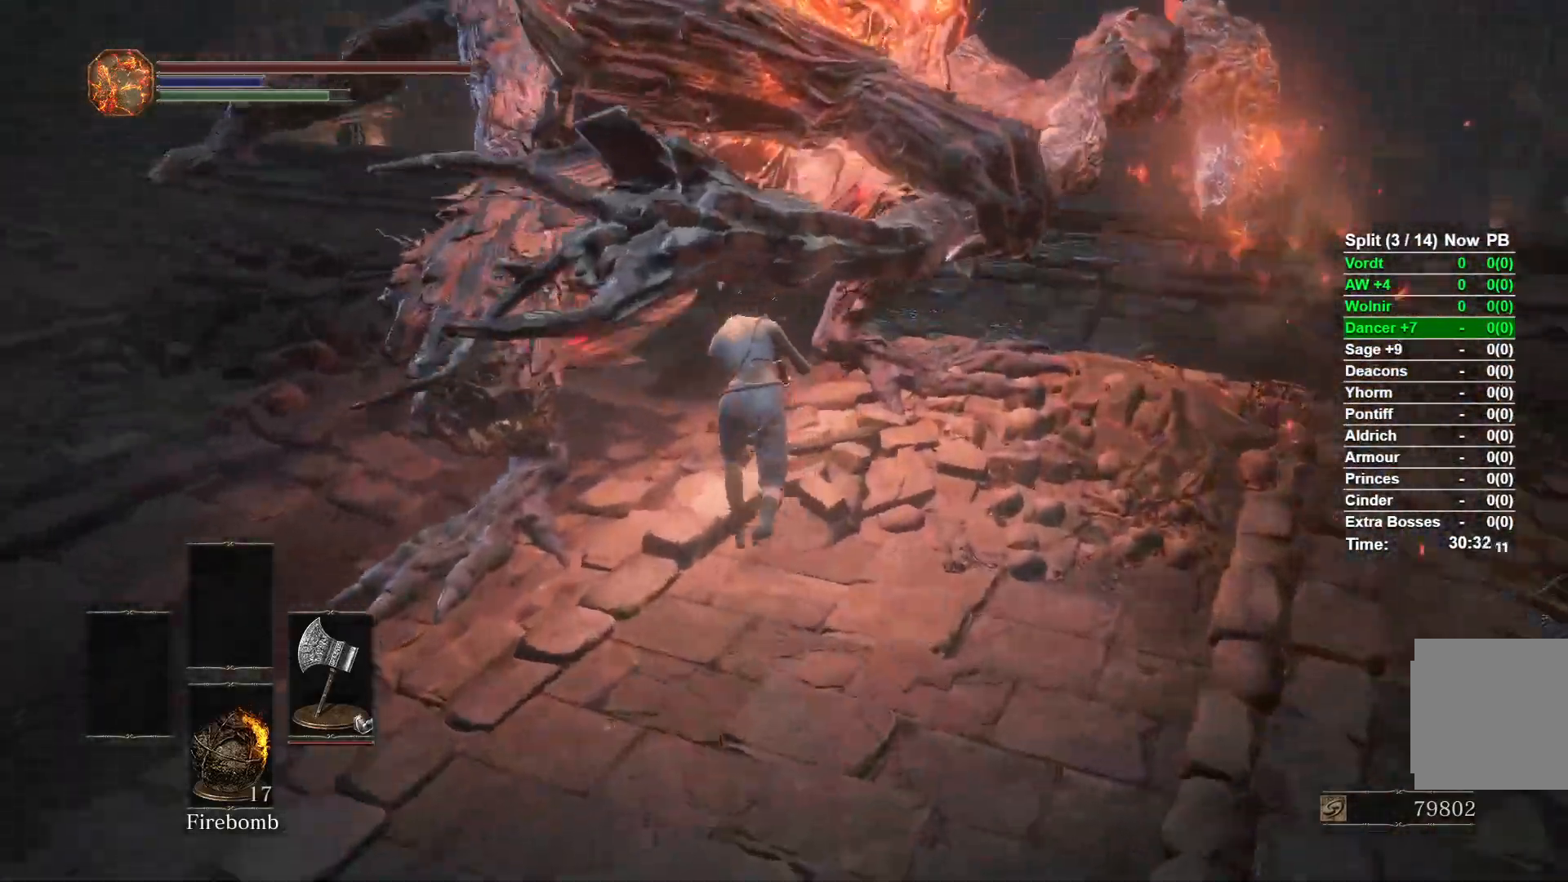
{"buttons": ["B"], "left_stick": "up", "right_stick": "center", "events": [[117, "right_stick", "center"]]}